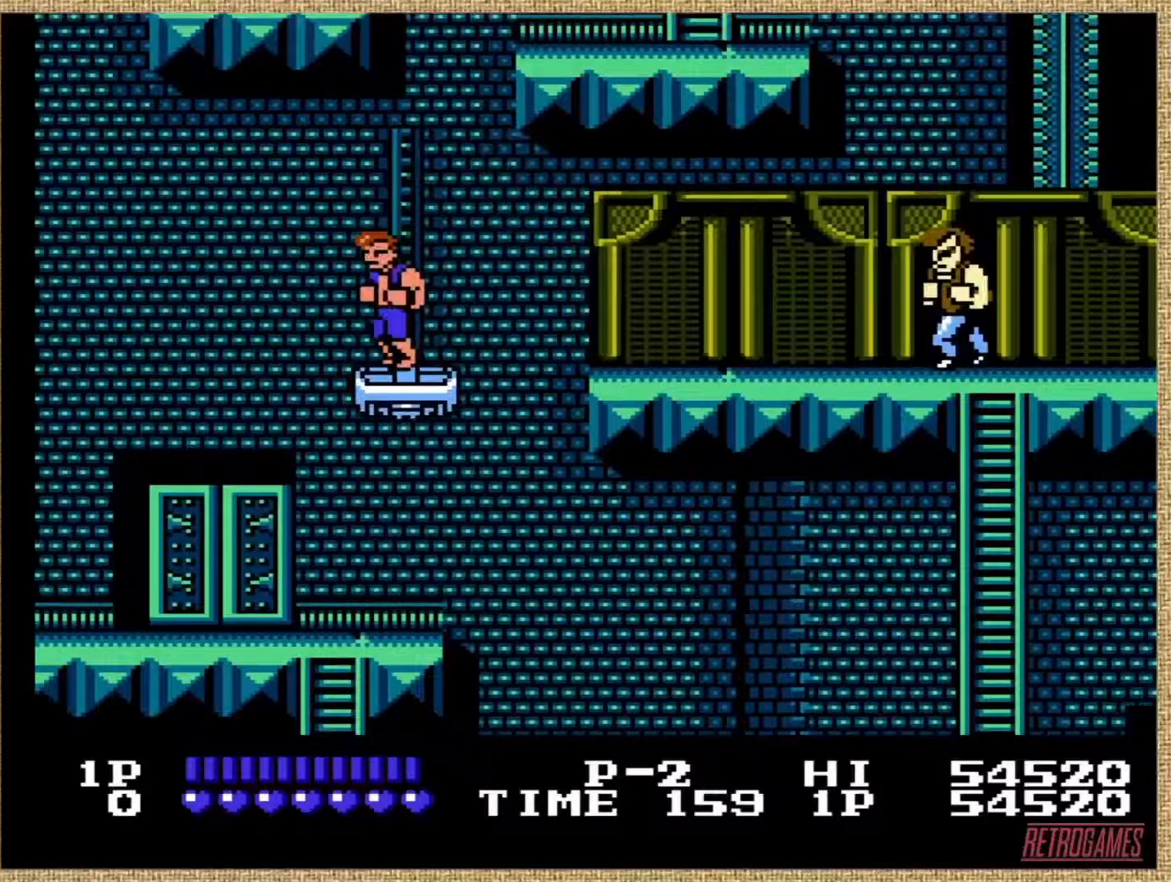
Gameplay with a controller (Nintendo layout); each line is a JSON object with the inputs held at the frame after it. "events" lists button and stick changes between this image and that frame as [ms after this image, input, new state], when the widget could be followed in between. Not read: L3 R3.
{"buttons": [], "events": [[67, "DPAD_RIGHT", "down"], [151, "DPAD_RIGHT", "up"]]}
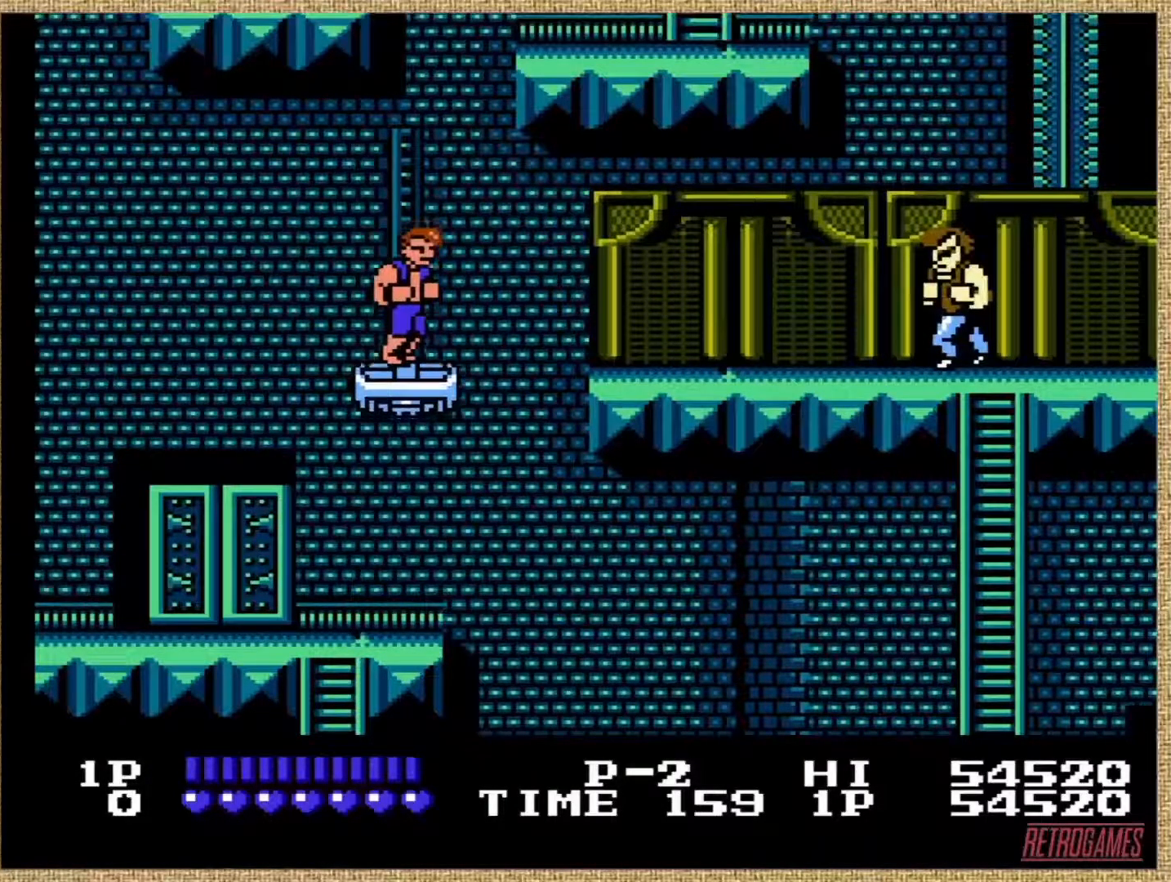
{"buttons": [], "events": []}
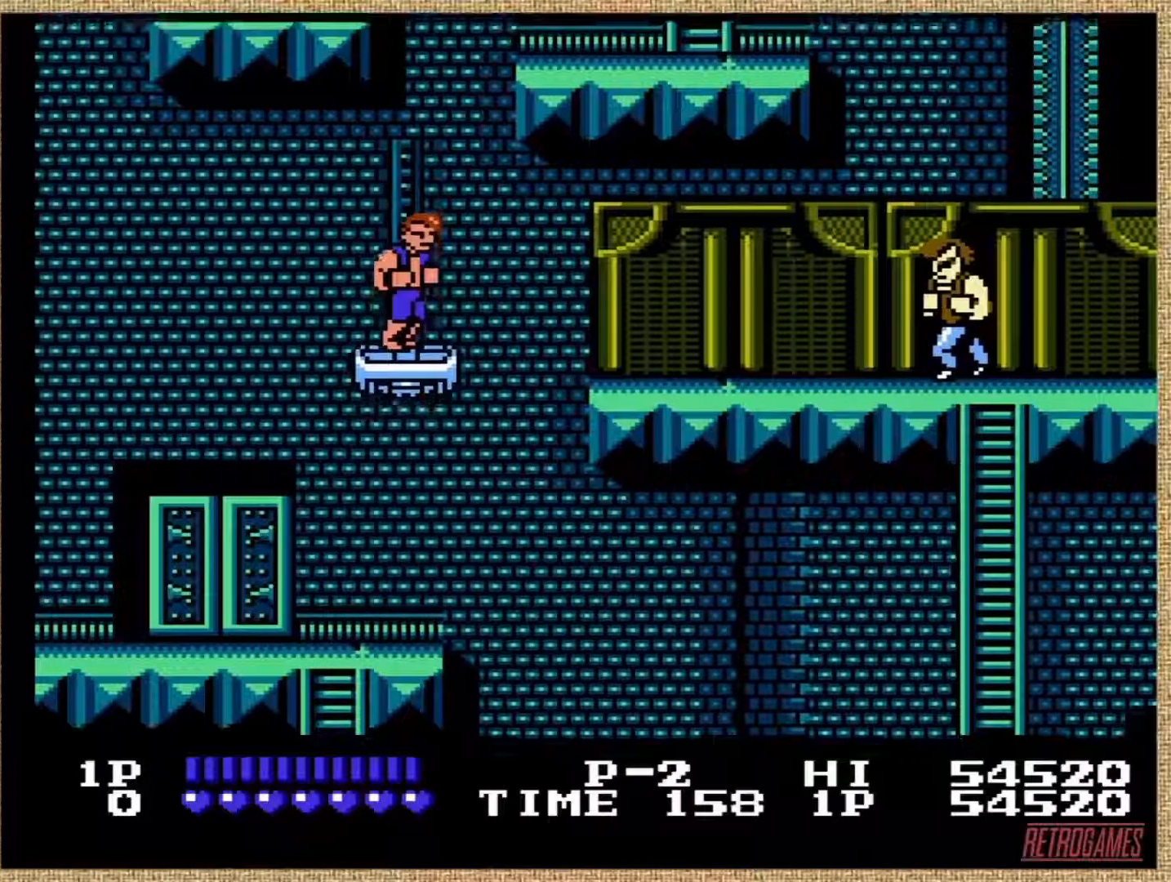
{"buttons": [], "events": []}
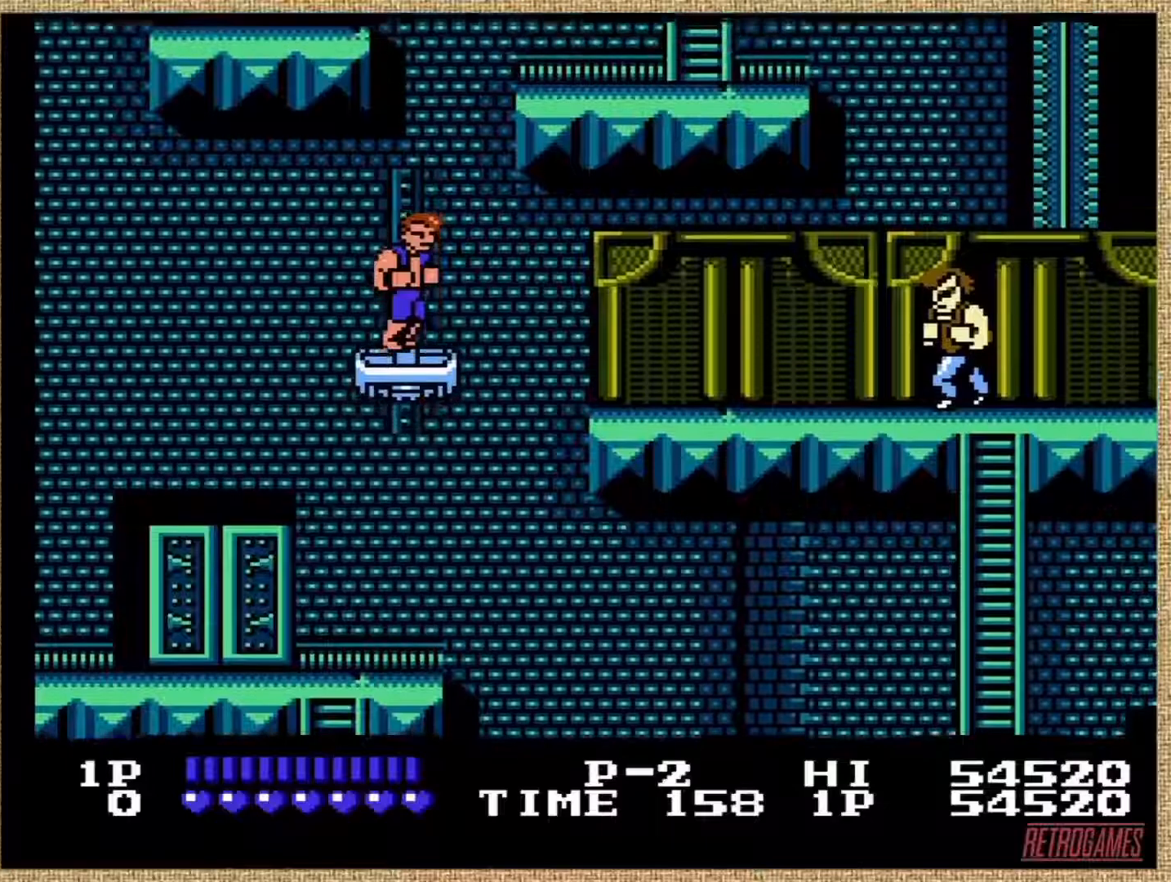
{"buttons": [], "events": []}
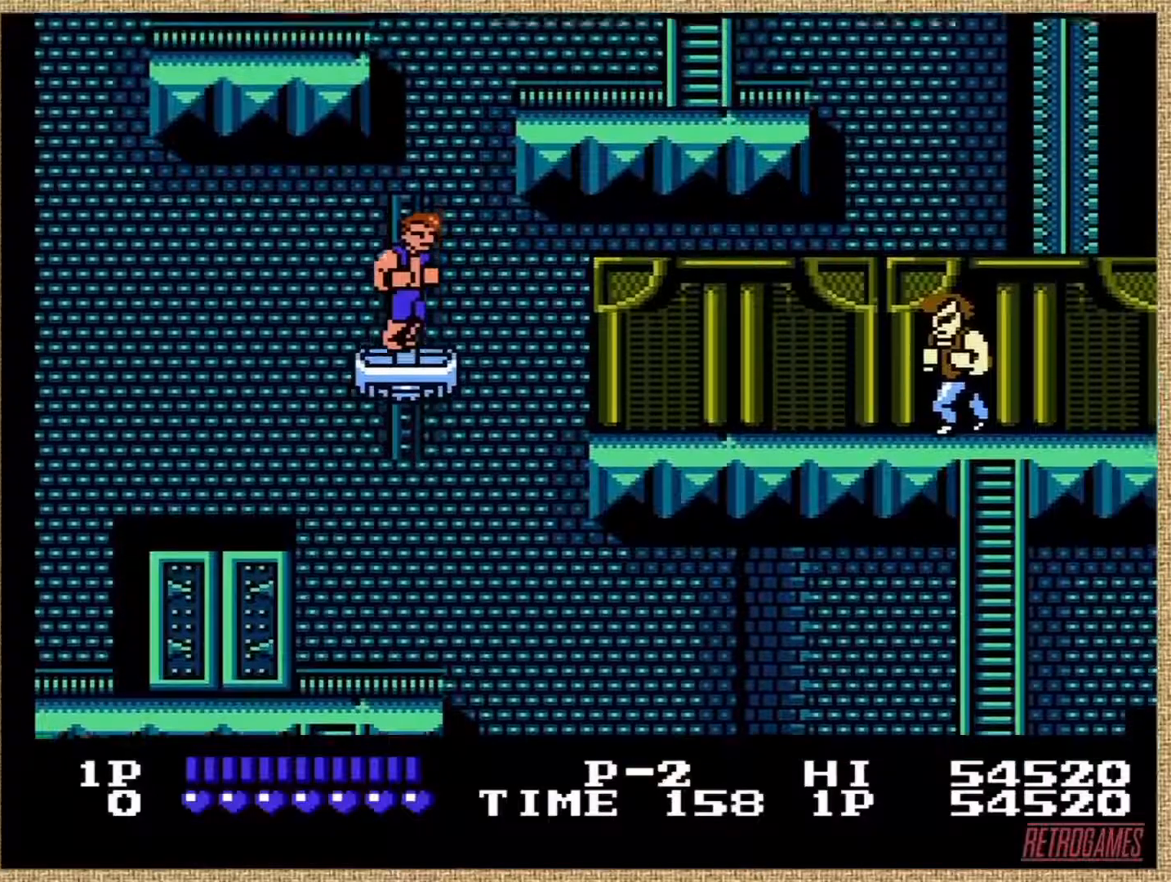
{"buttons": [], "events": []}
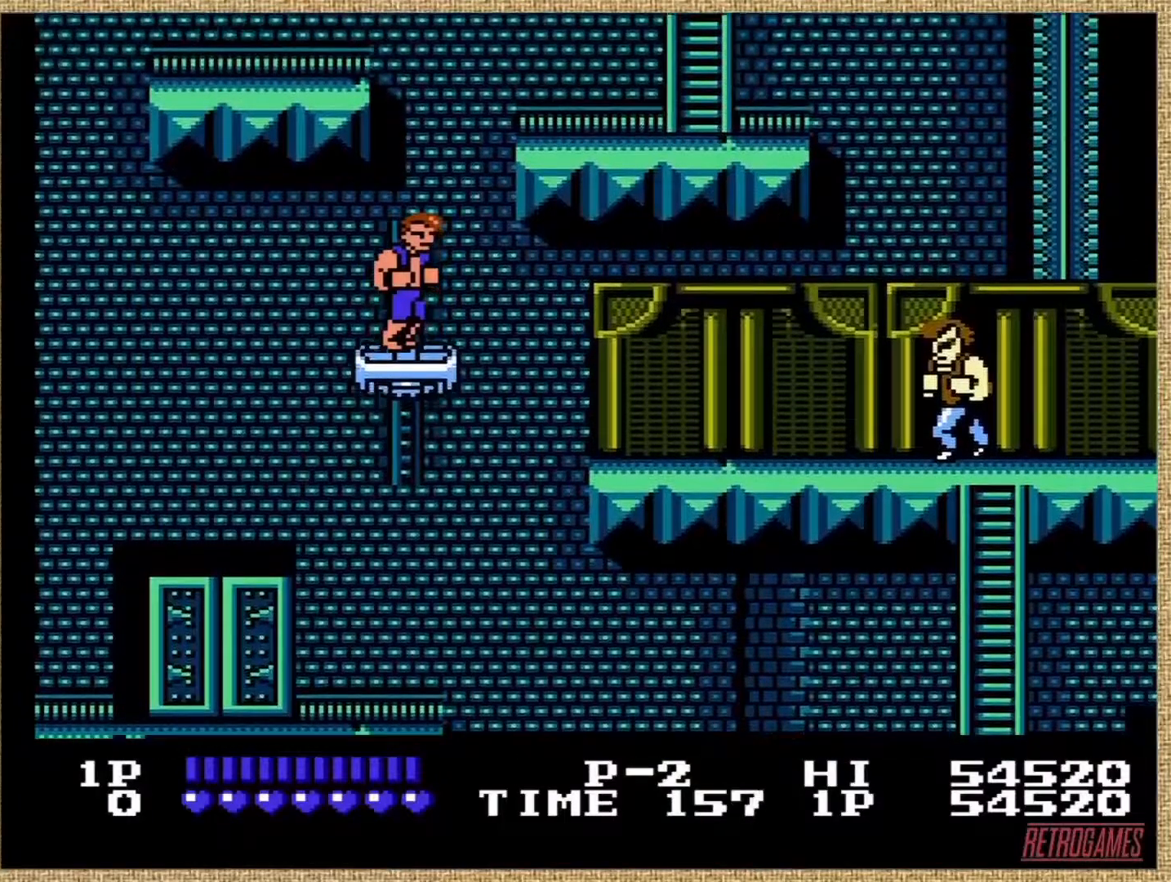
{"buttons": [], "events": []}
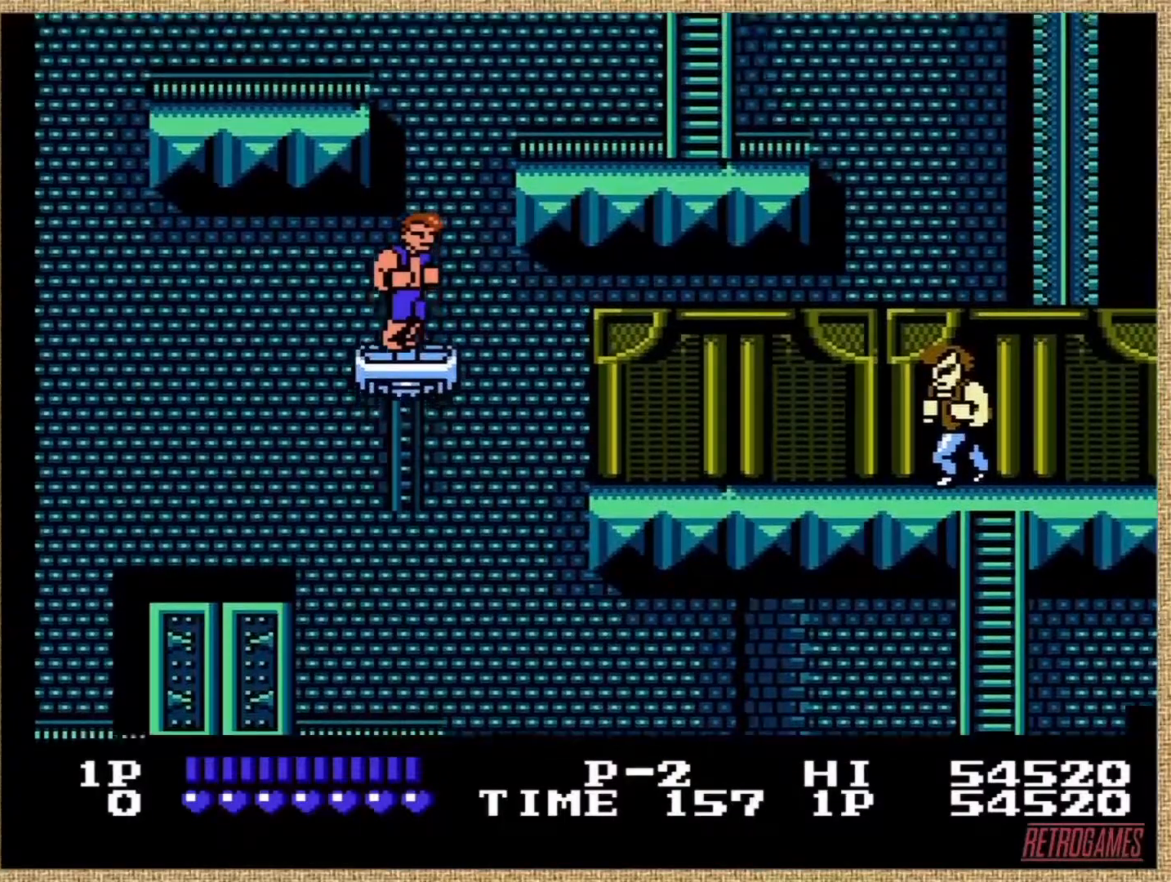
{"buttons": [], "events": []}
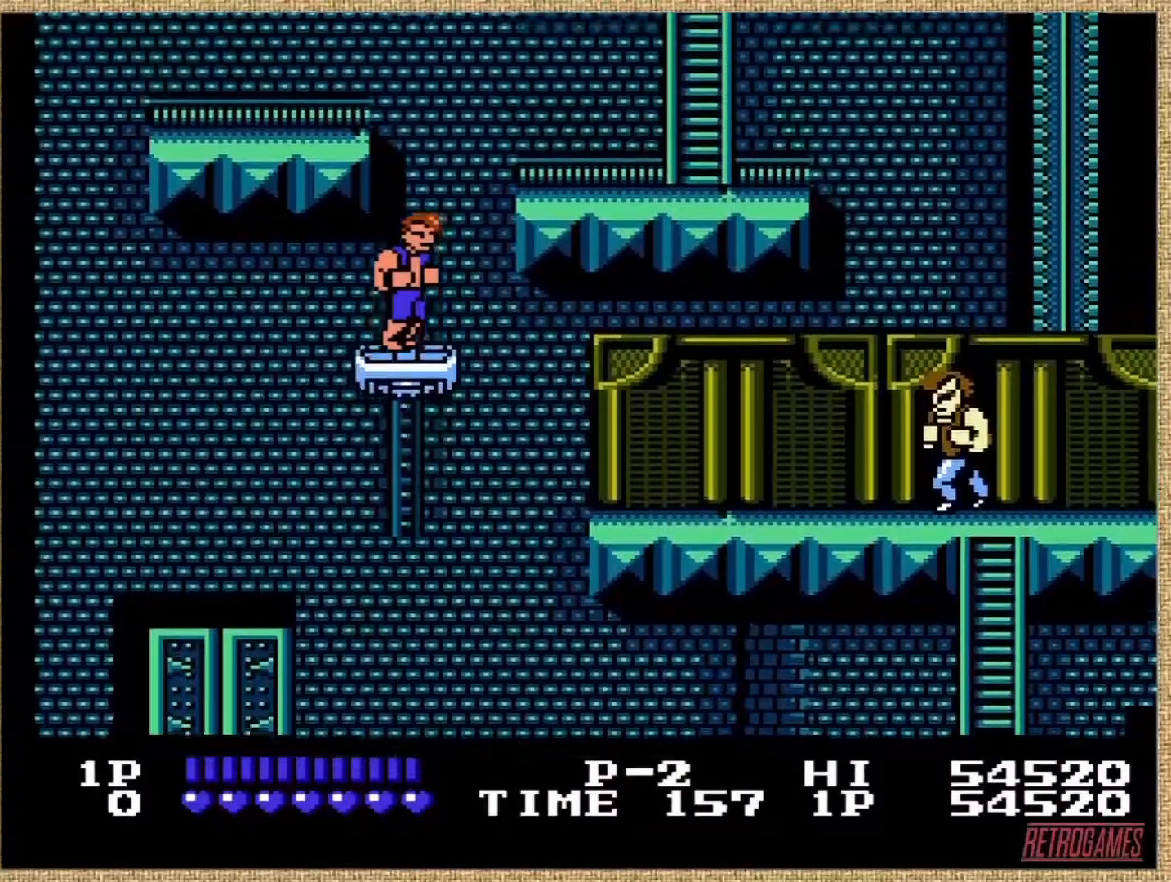
{"buttons": [], "events": []}
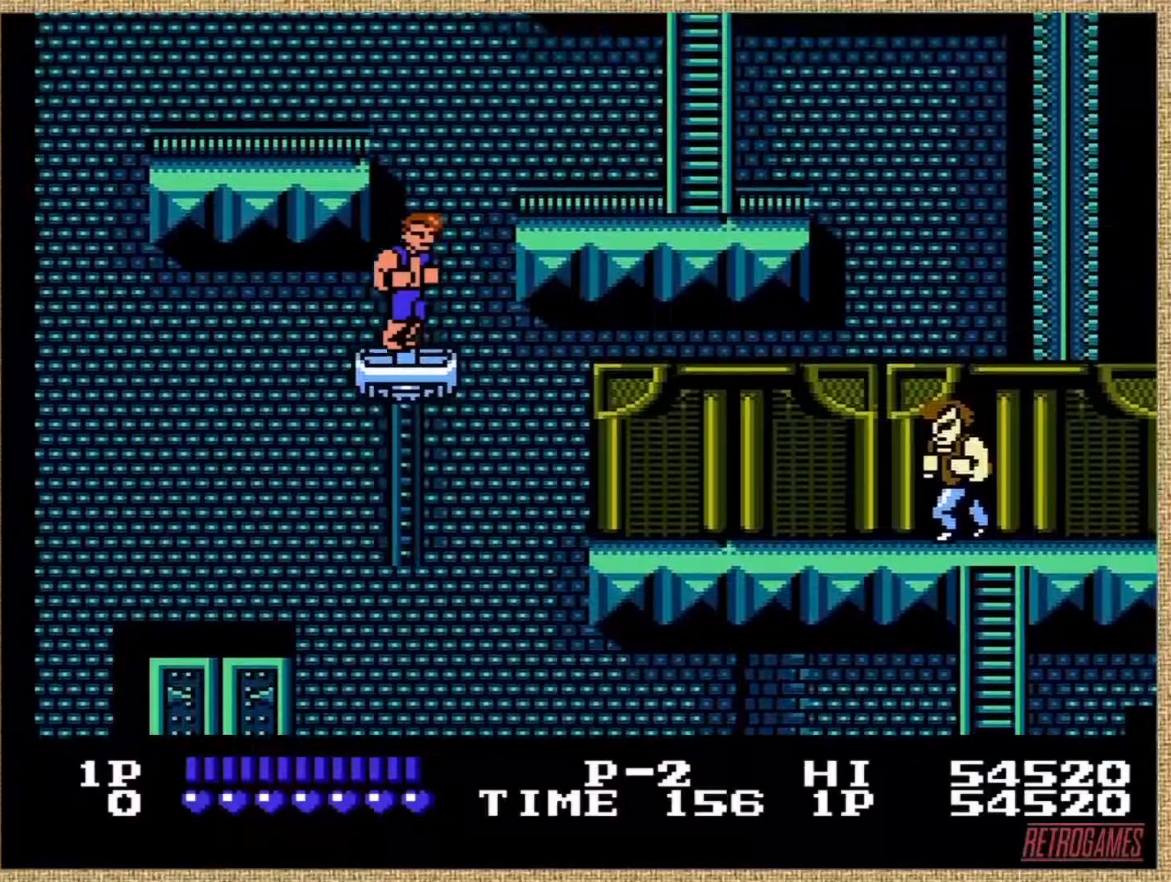
{"buttons": [], "events": []}
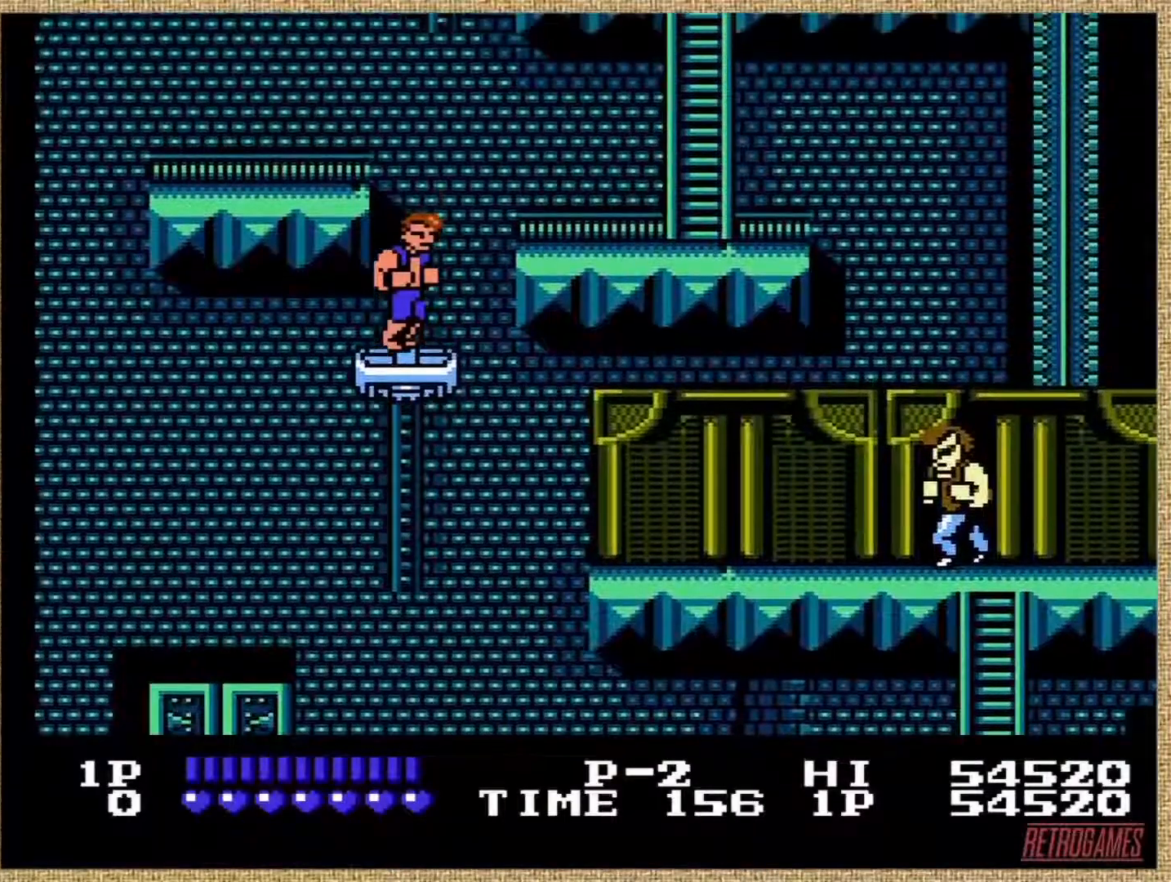
{"buttons": [], "events": []}
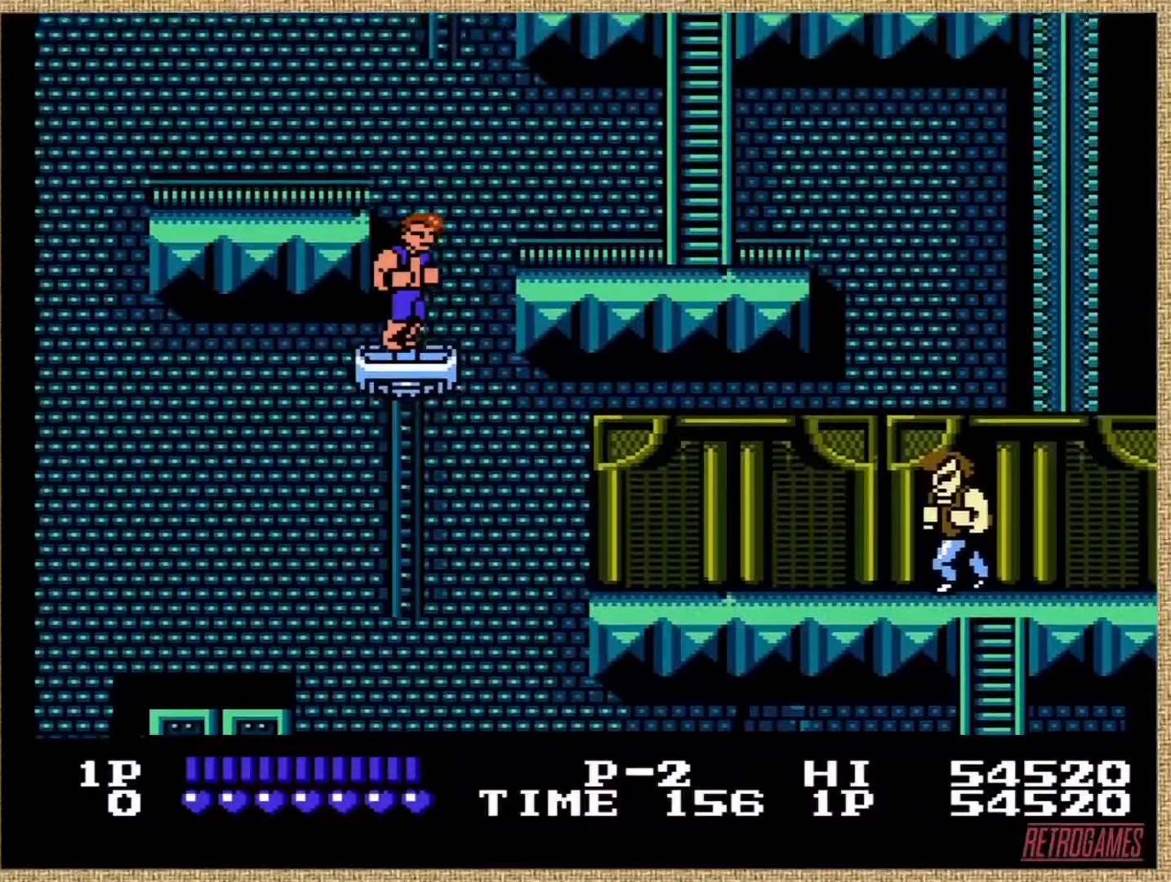
{"buttons": ["A", "B", "DPAD_RIGHT"], "events": [[422, "DPAD_RIGHT", "down"], [472, "A", "down"], [472, "B", "down"]]}
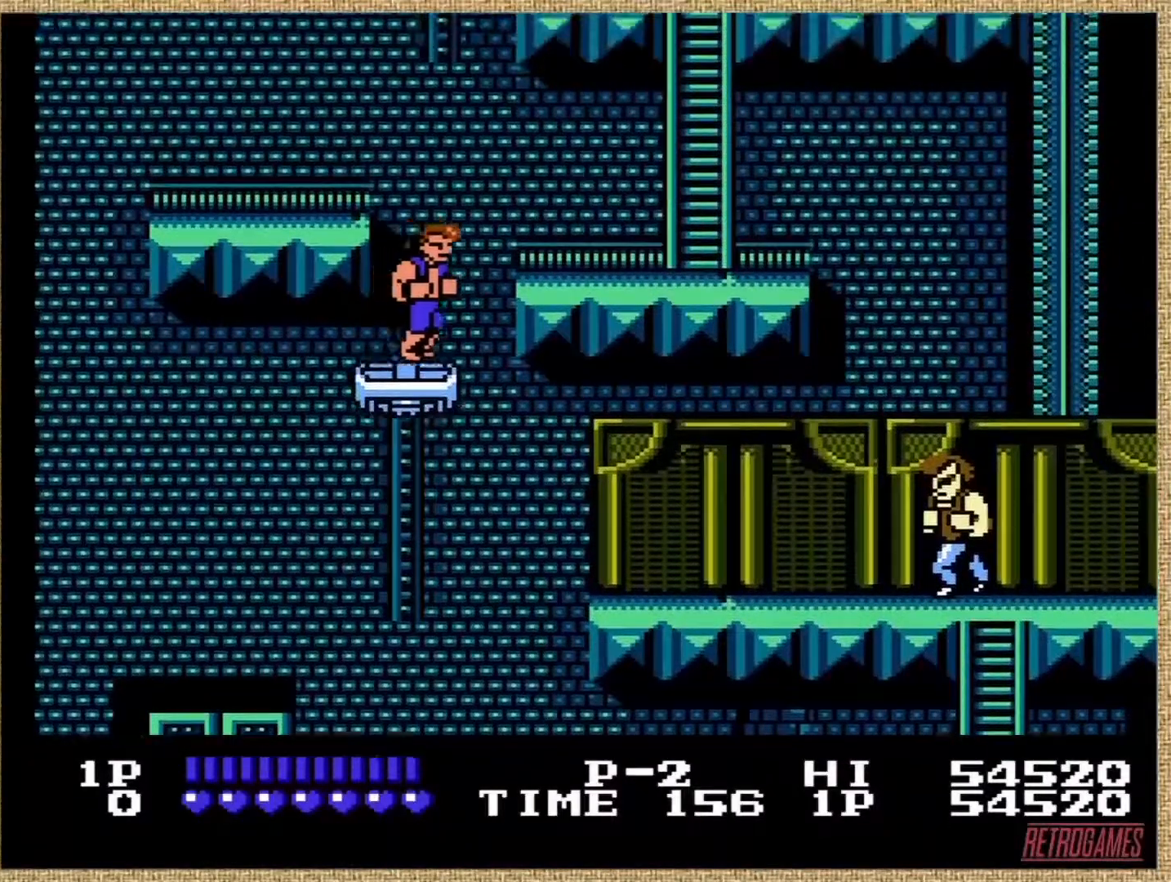
{"buttons": ["A", "B", "DPAD_RIGHT"], "events": []}
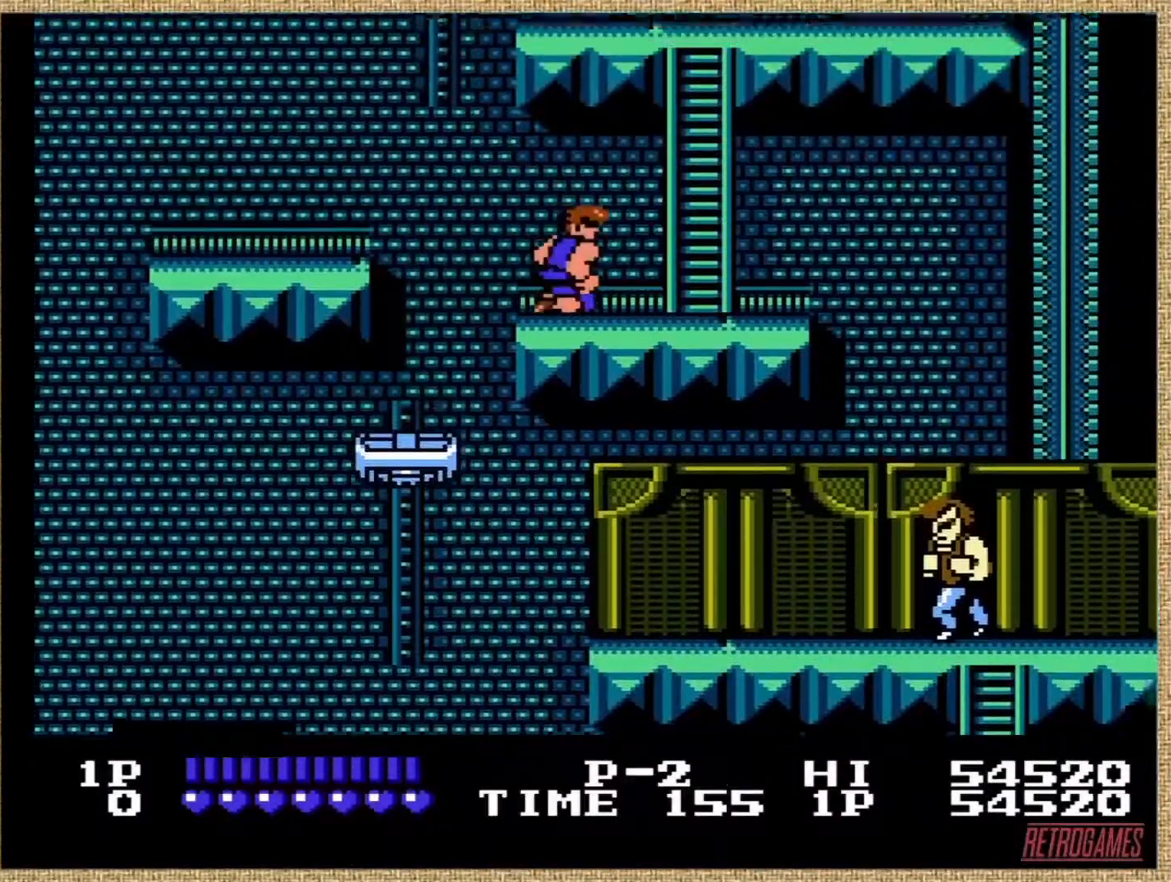
{"buttons": ["DPAD_RIGHT"], "events": [[34, "A", "up"], [34, "B", "up"]]}
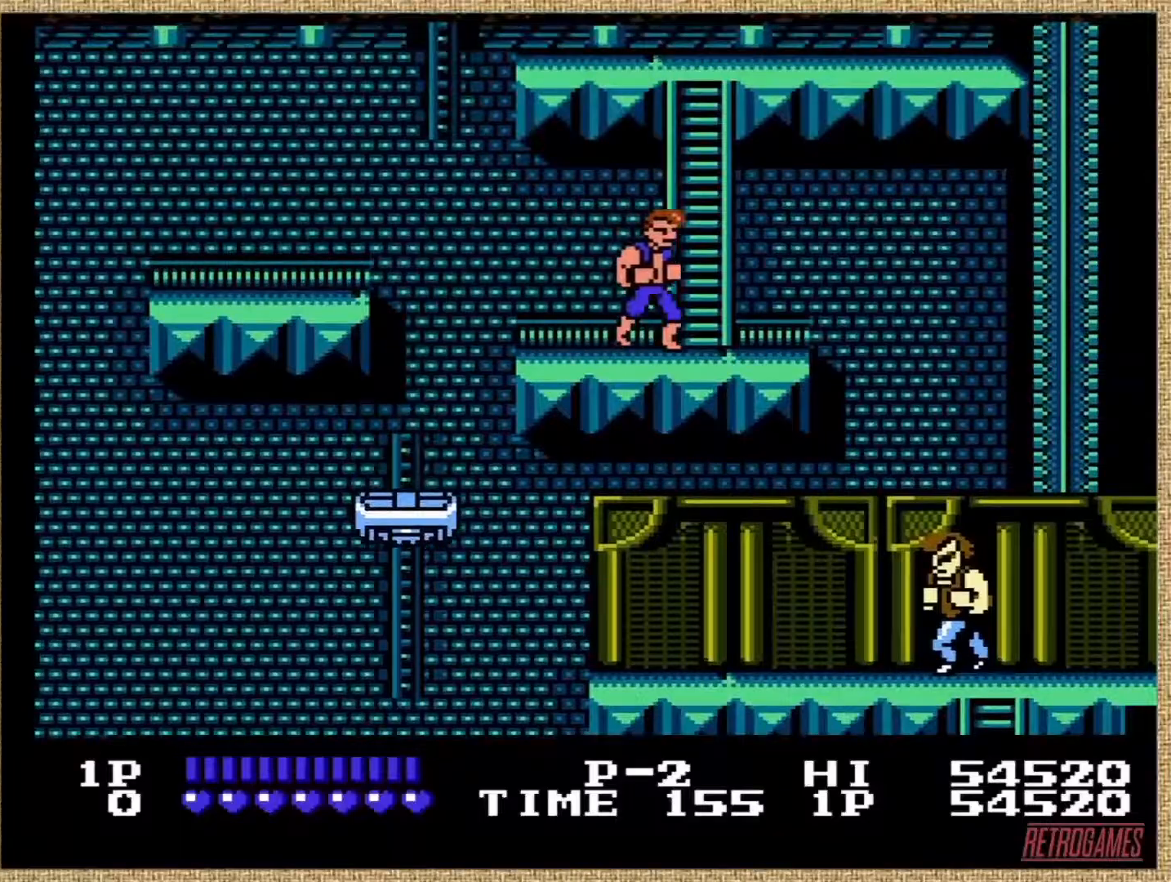
{"buttons": ["DPAD_UP"], "events": [[219, "DPAD_RIGHT", "up"], [303, "DPAD_UP", "down"]]}
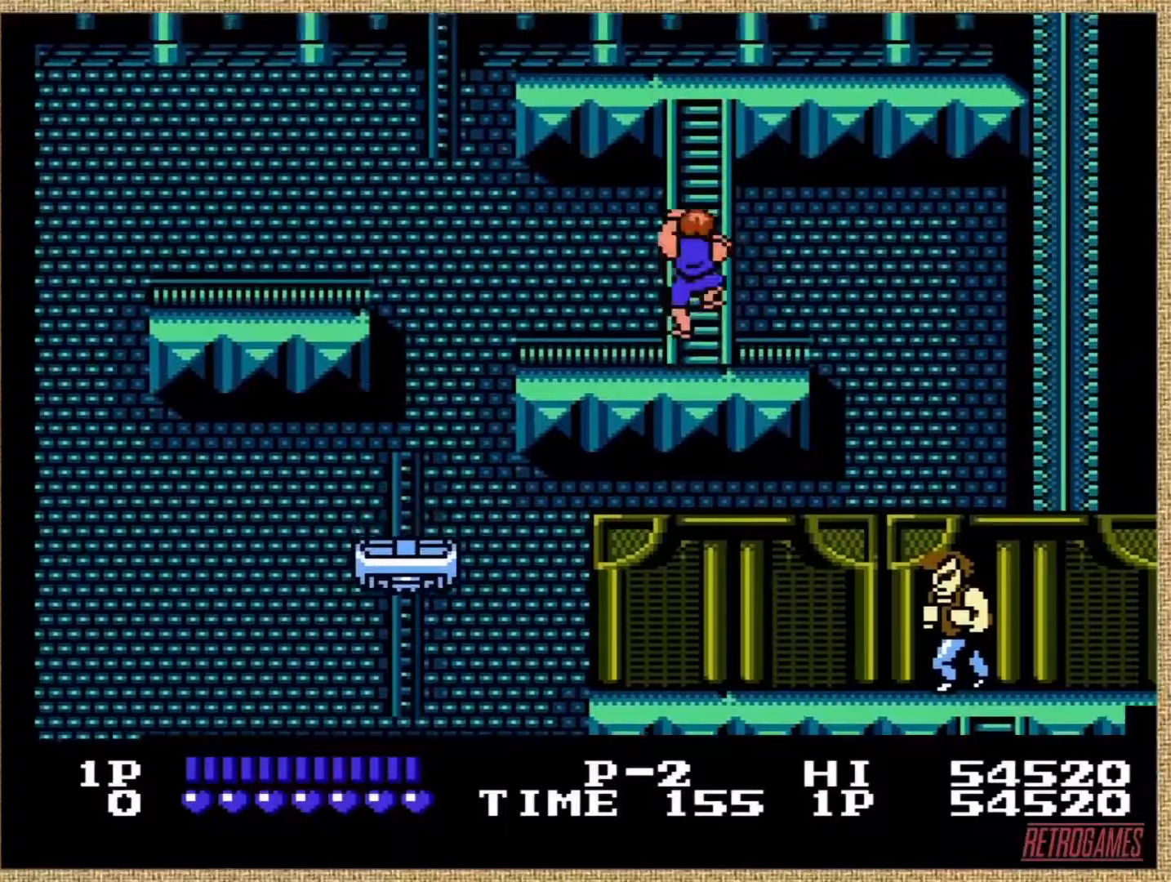
{"buttons": ["DPAD_UP"], "events": []}
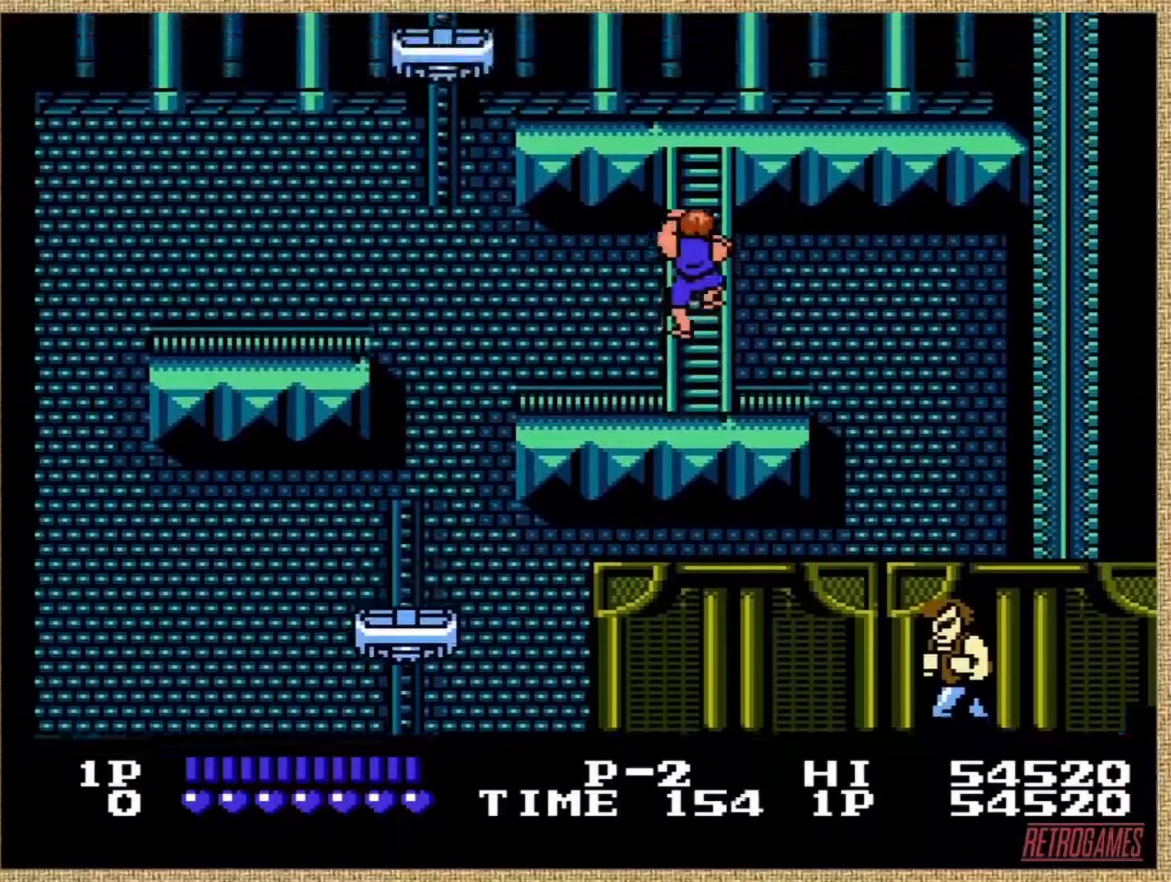
{"buttons": ["DPAD_UP"], "events": []}
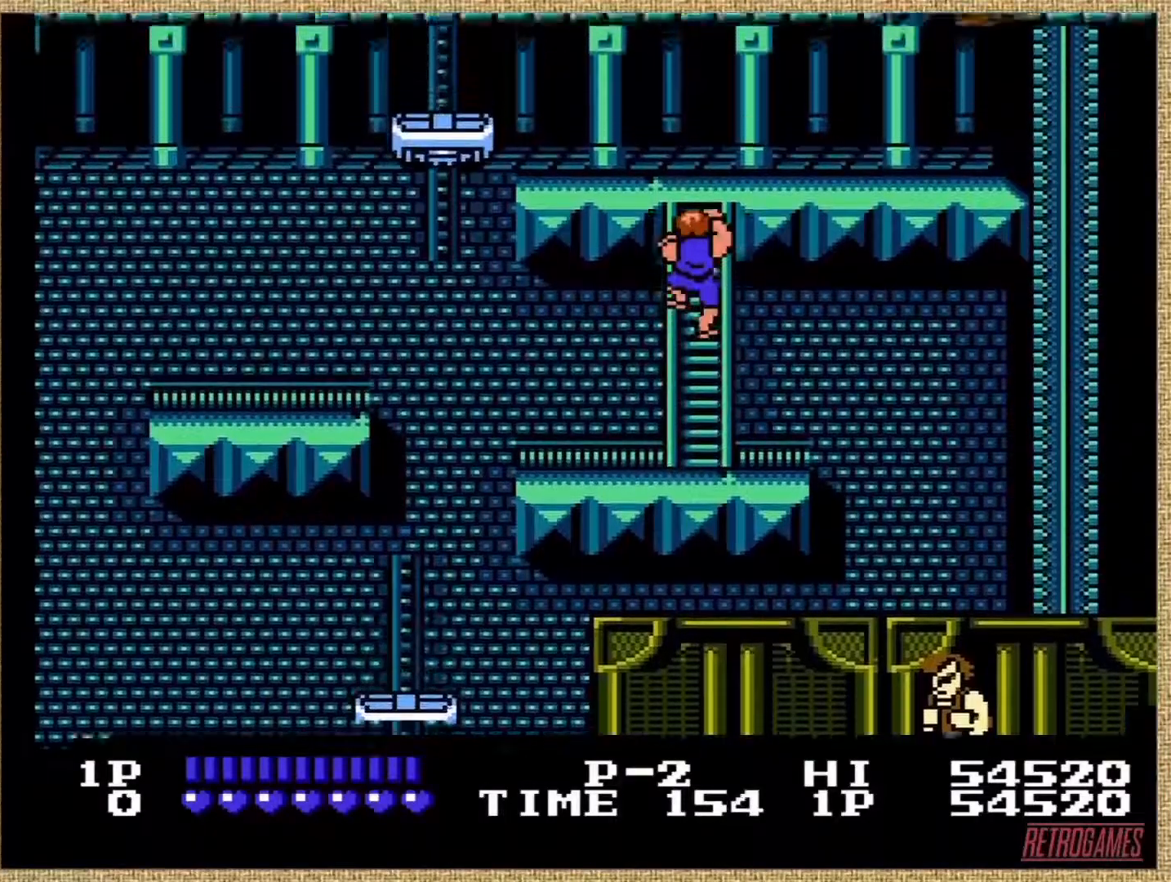
{"buttons": ["DPAD_UP"], "events": []}
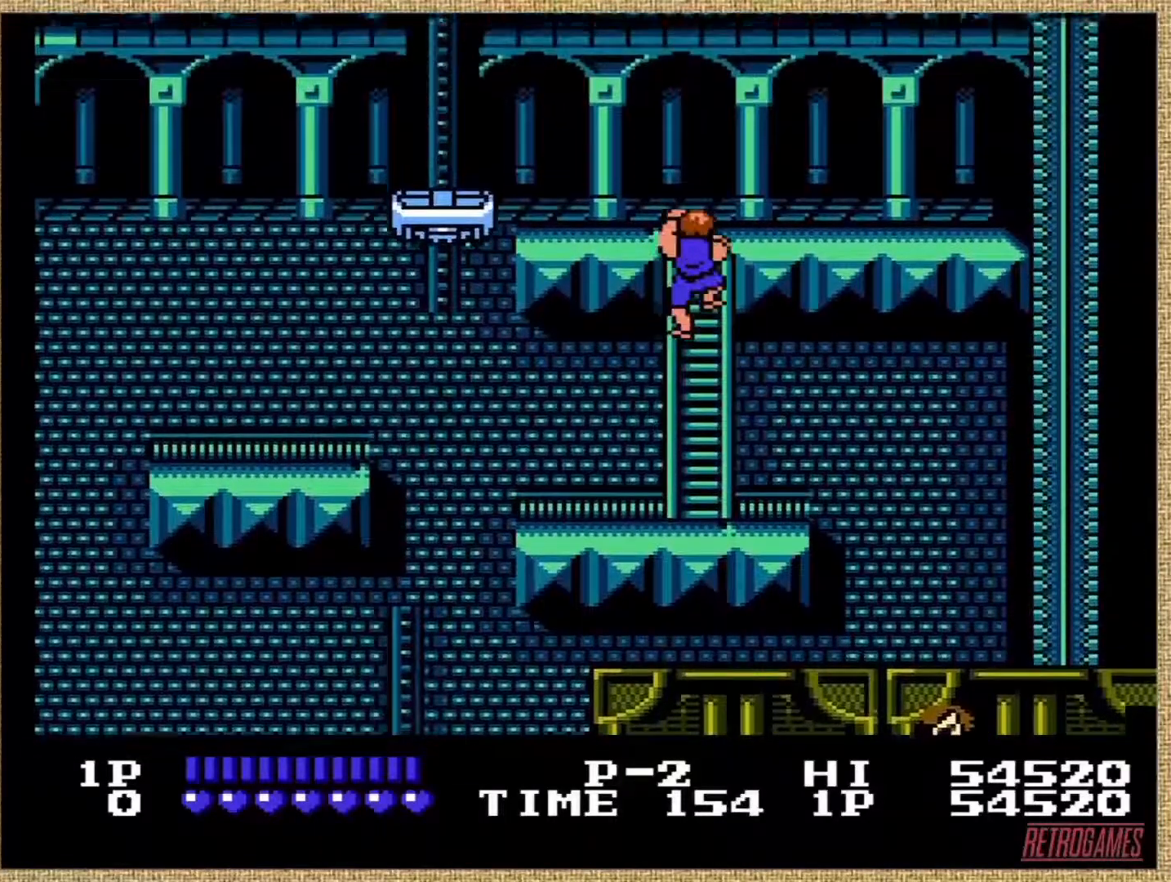
{"buttons": ["DPAD_UP"], "events": []}
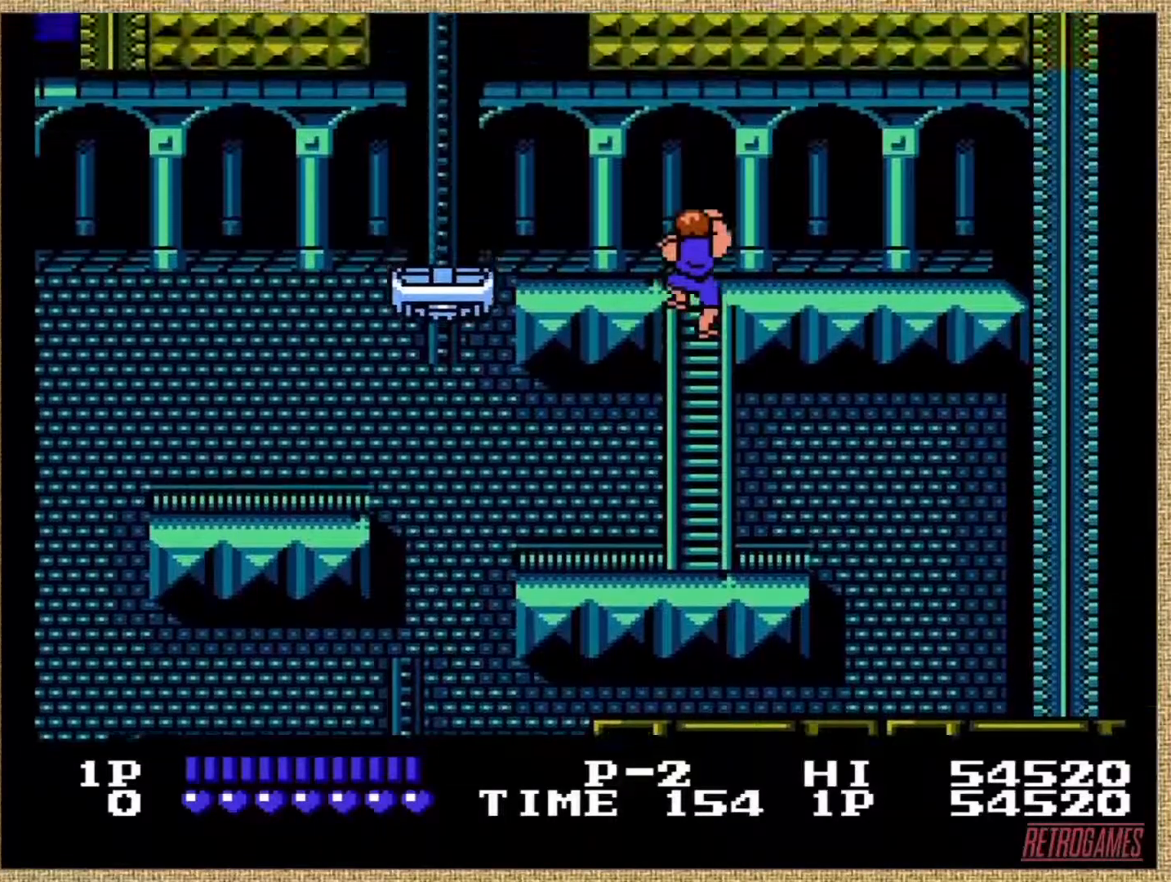
{"buttons": ["DPAD_UP"], "events": []}
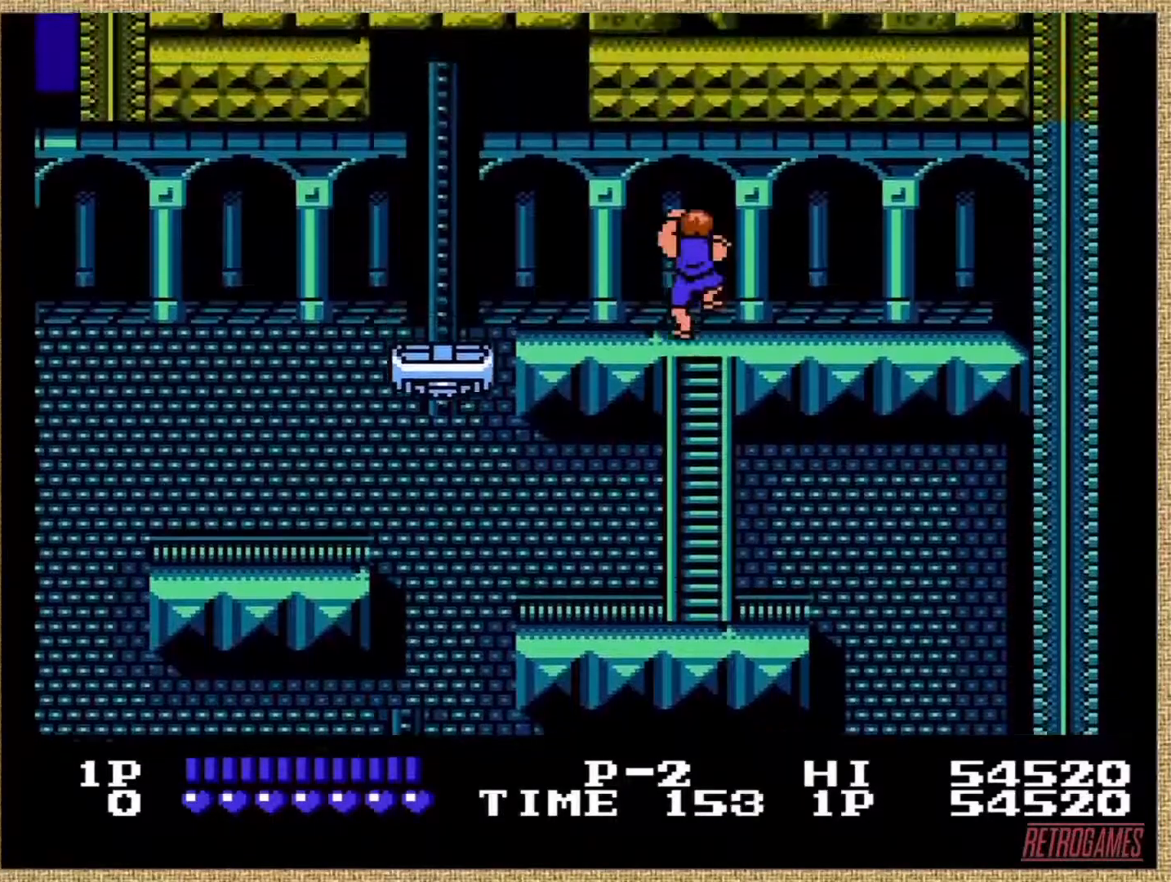
{"buttons": [], "events": [[489, "DPAD_UP", "up"]]}
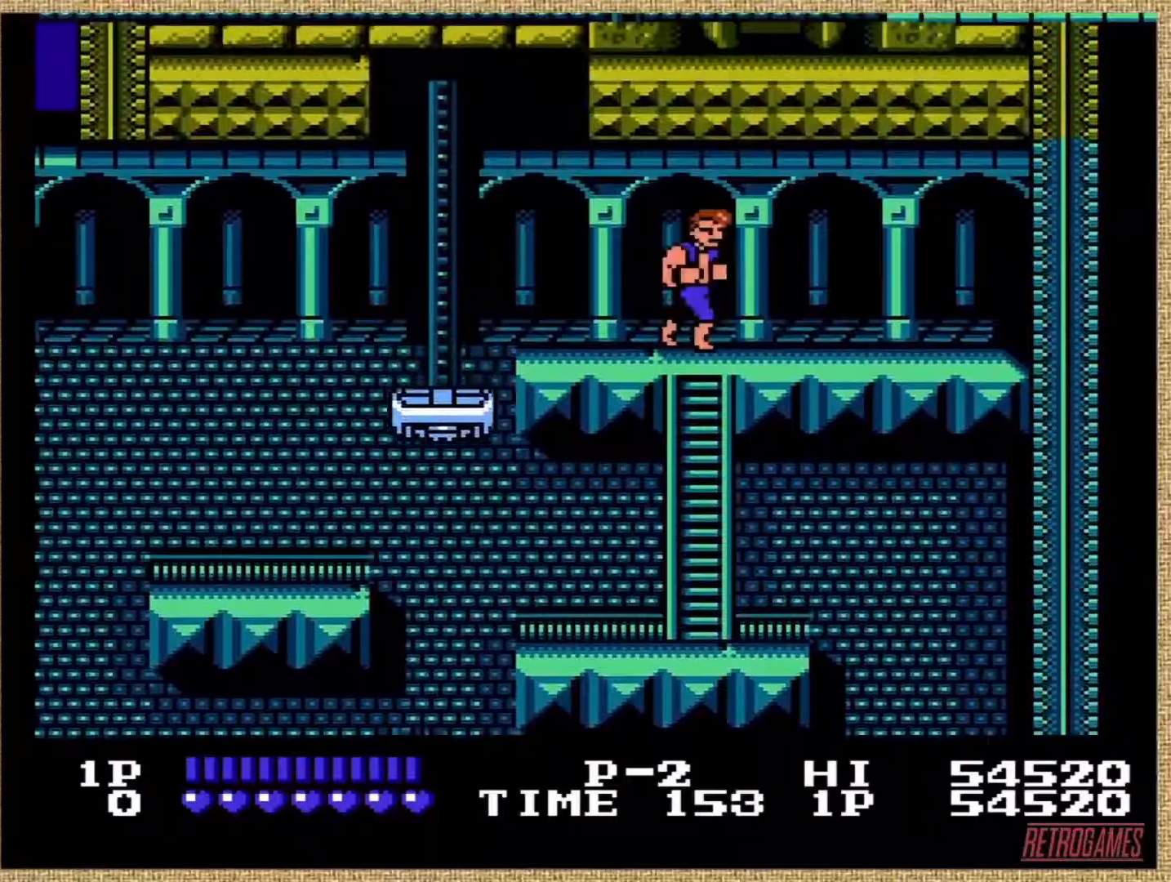
{"buttons": [], "events": [[135, "DPAD_LEFT", "down"], [405, "DPAD_LEFT", "up"]]}
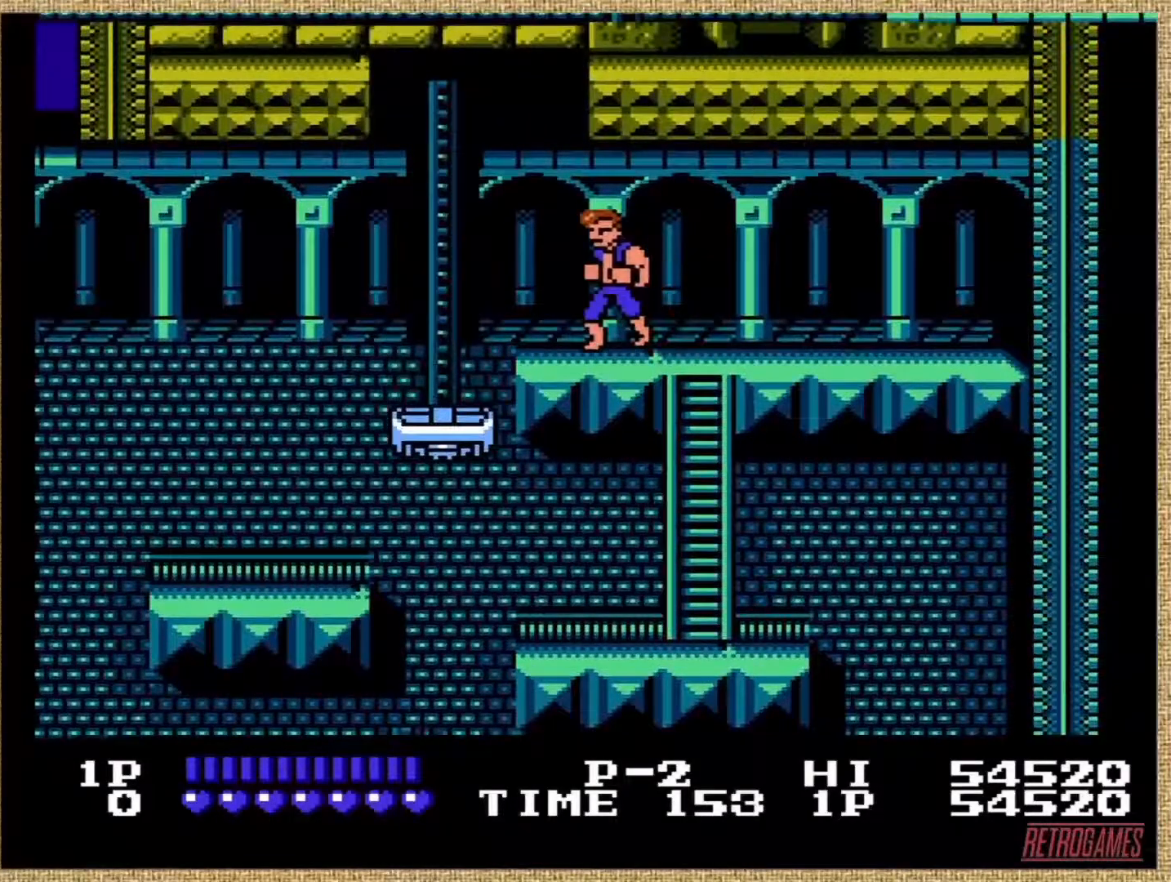
{"buttons": [], "events": []}
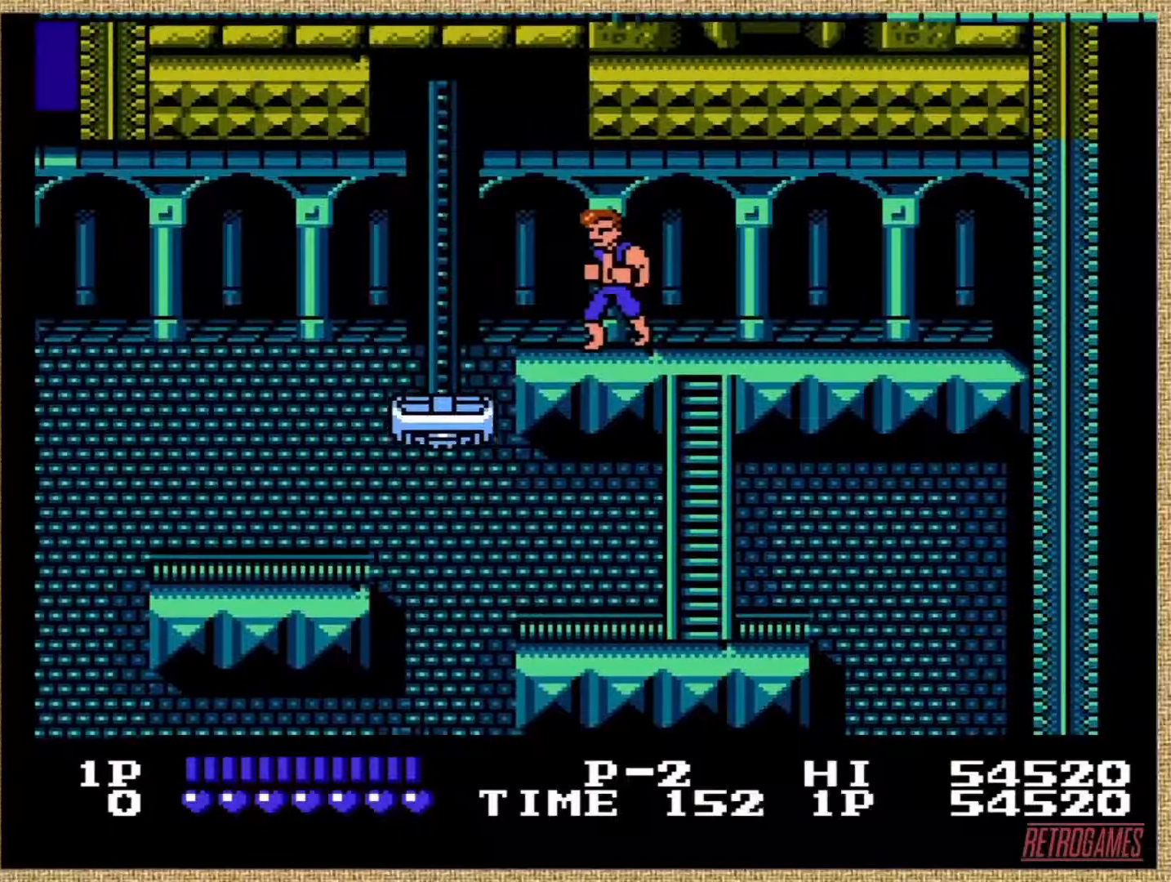
{"buttons": [], "events": []}
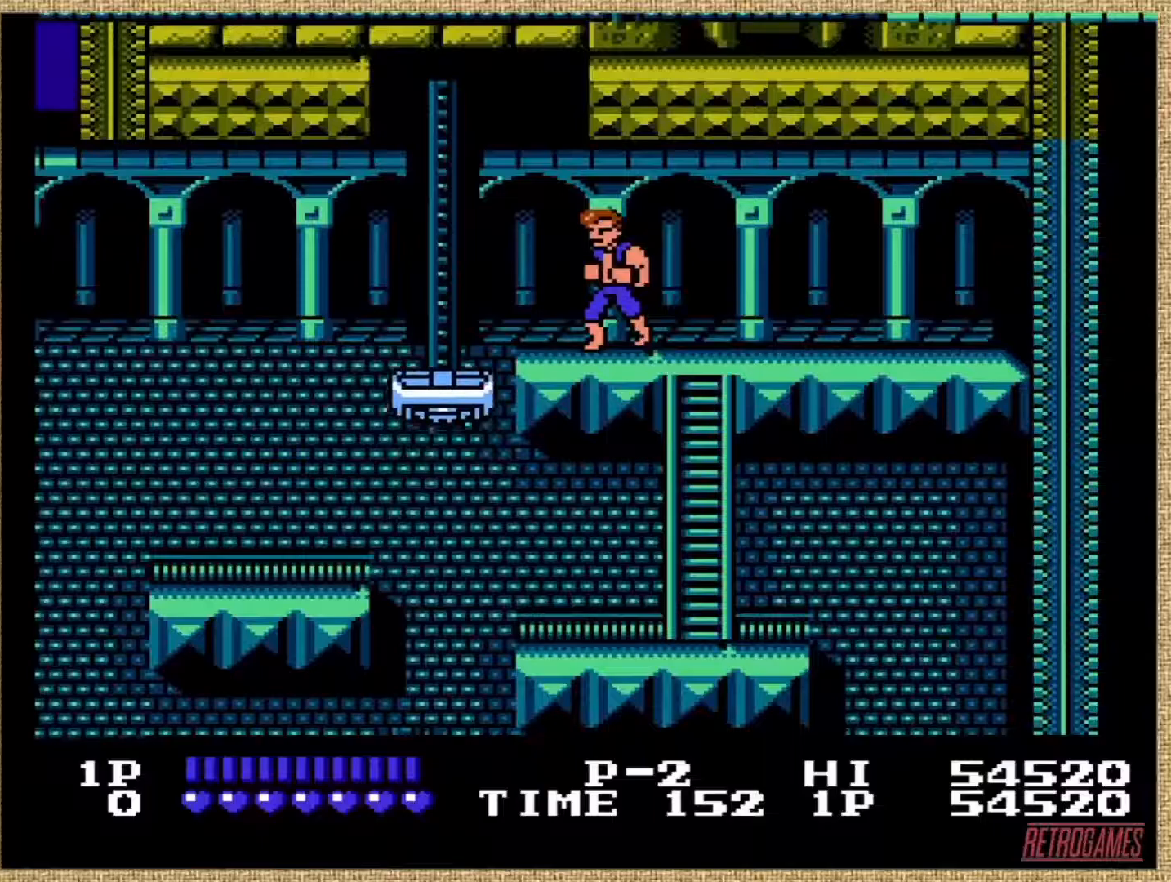
{"buttons": ["A", "B", "DPAD_UP", "DPAD_LEFT"], "events": [[85, "DPAD_LEFT", "down"], [203, "A", "down"], [203, "B", "down"], [287, "DPAD_UP", "down"]]}
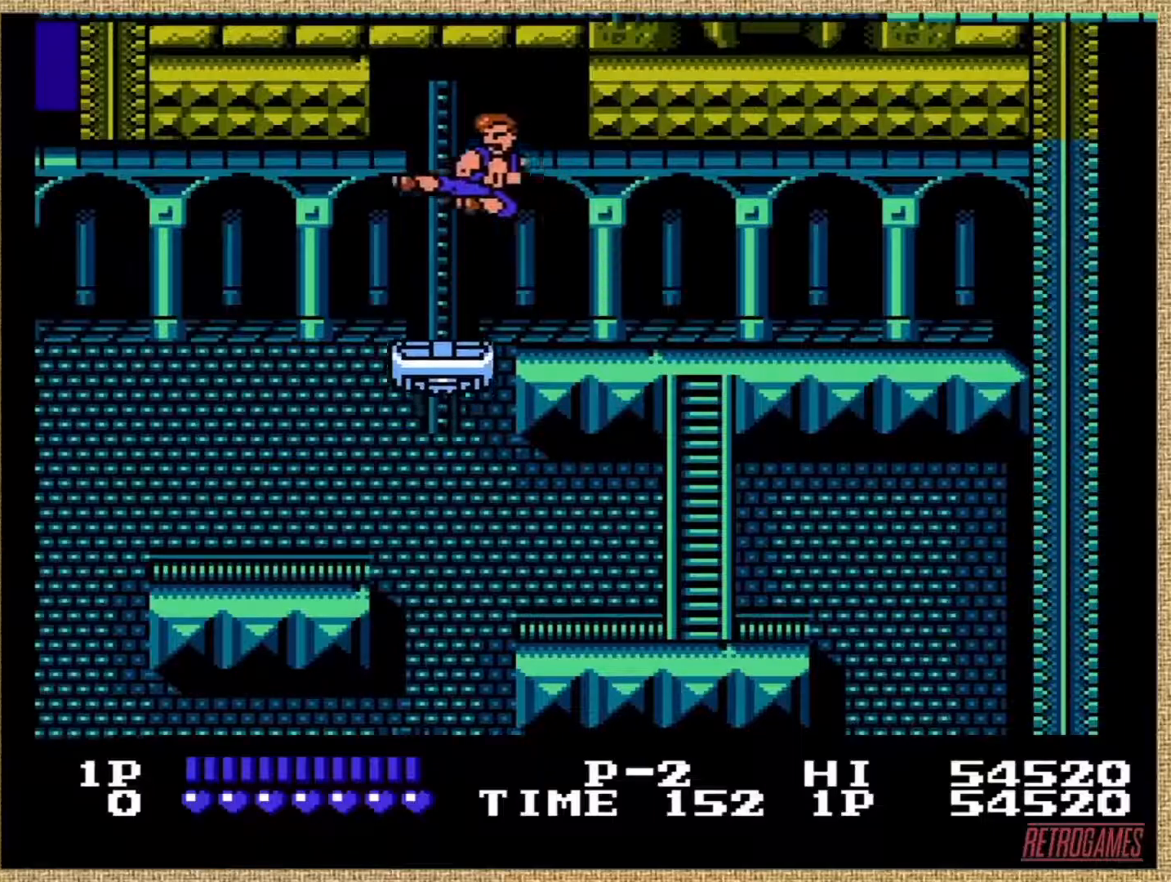
{"buttons": [], "events": [[85, "A", "up"], [85, "B", "up"], [85, "DPAD_UP", "up"], [169, "DPAD_LEFT", "up"]]}
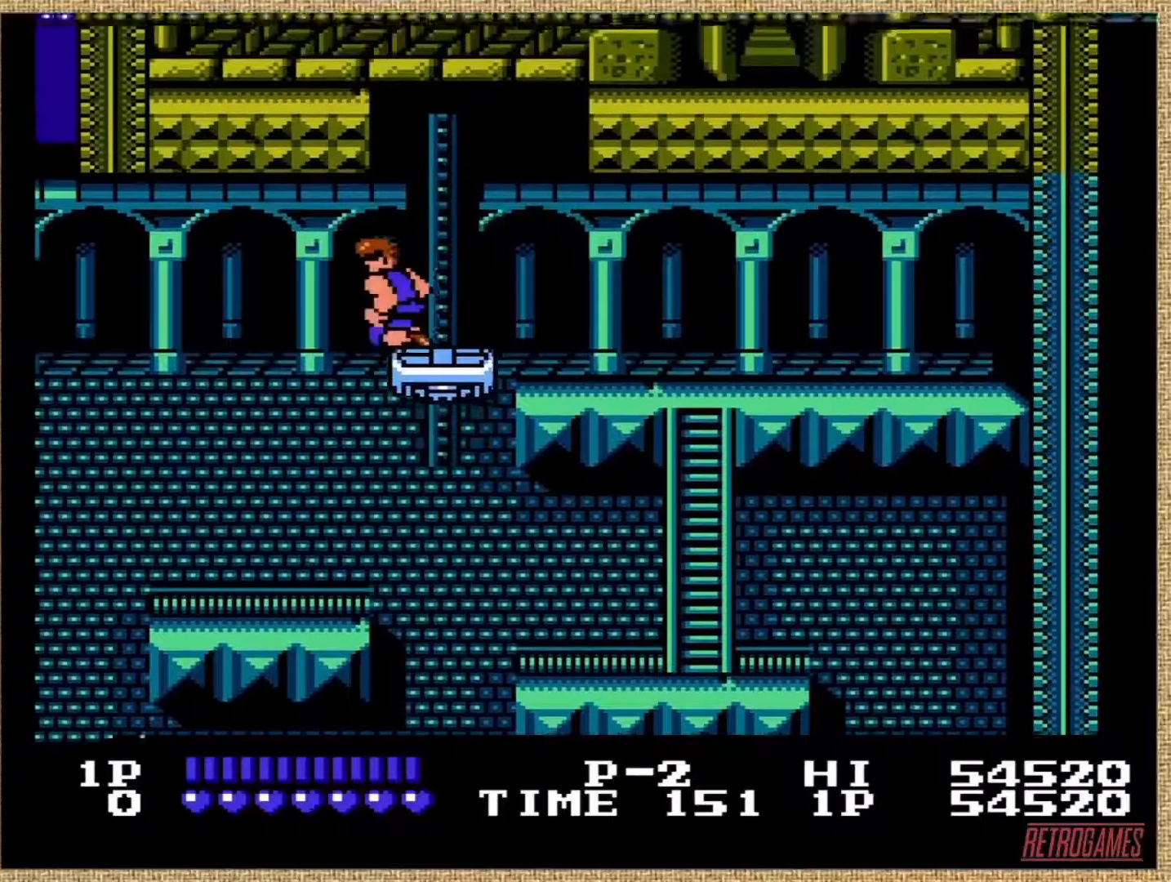
{"buttons": [], "events": [[152, "DPAD_RIGHT", "down"], [304, "DPAD_RIGHT", "up"]]}
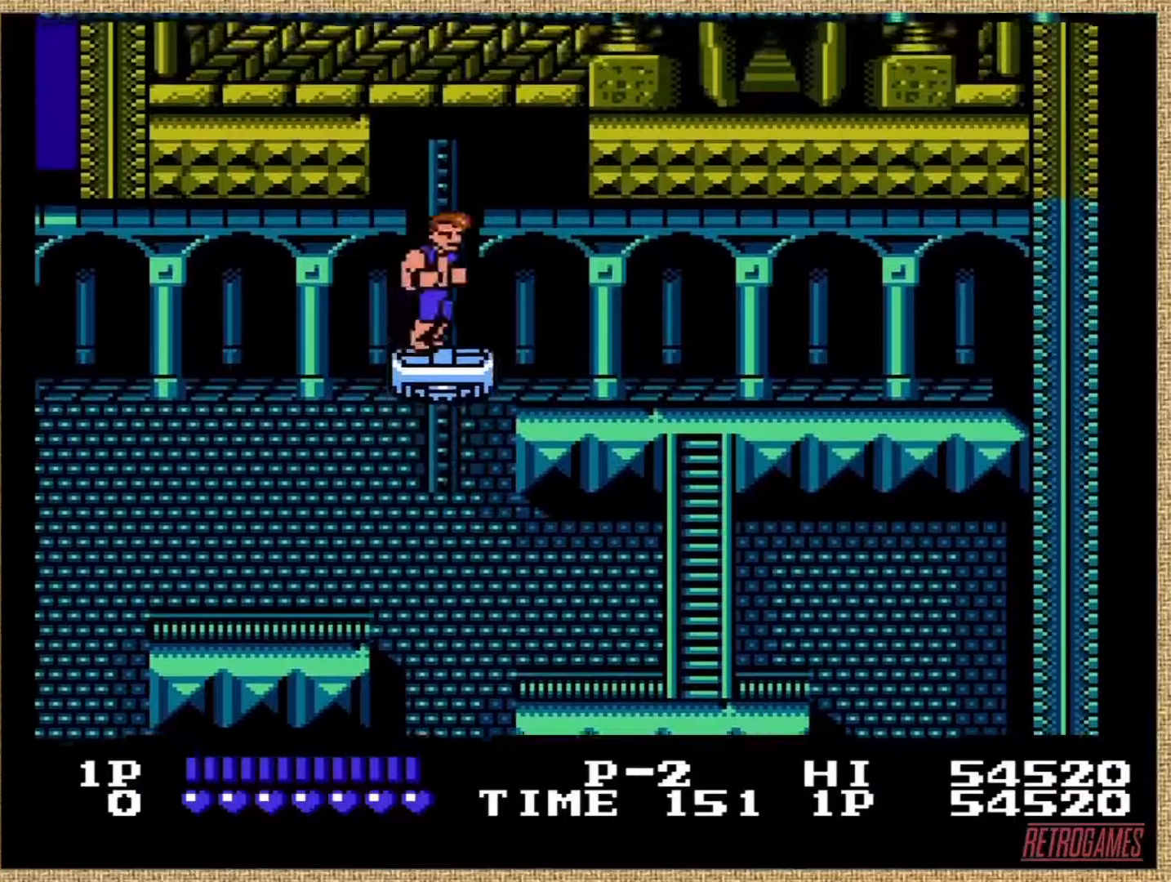
{"buttons": [], "events": []}
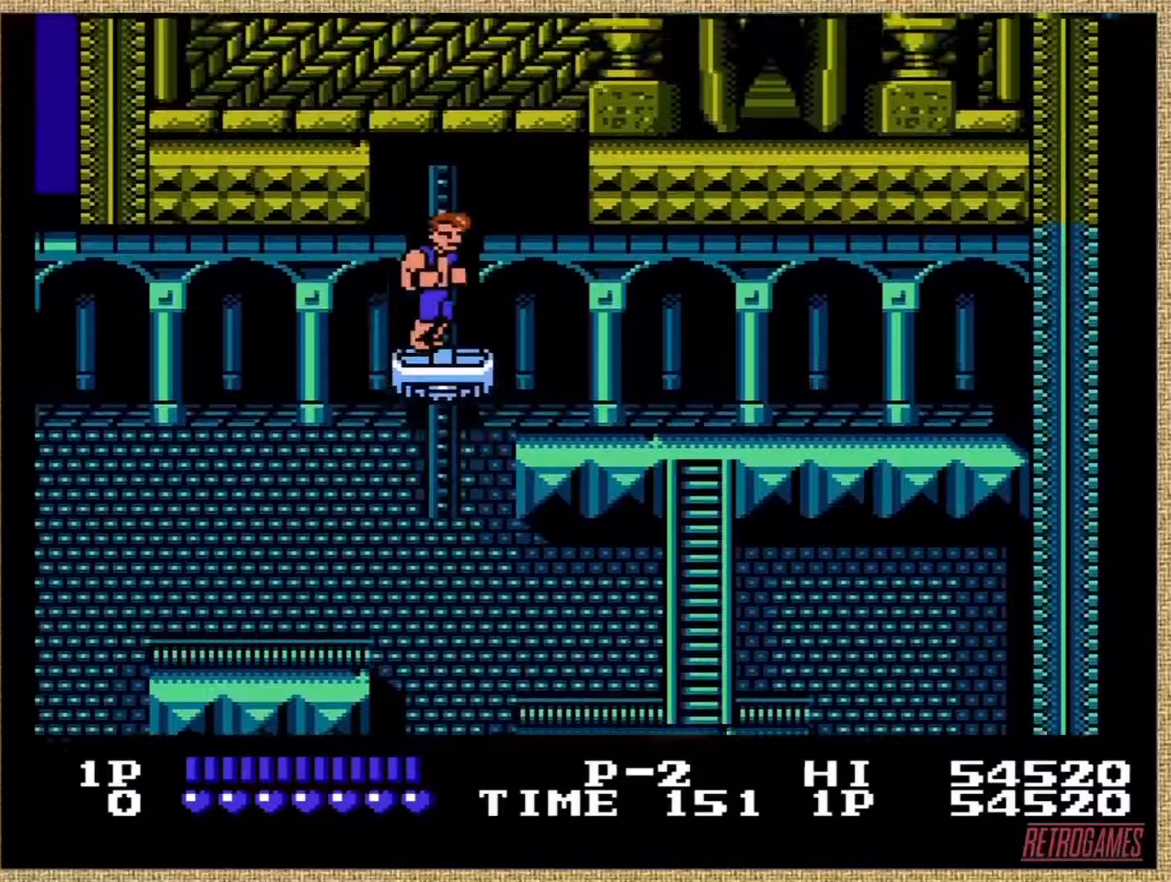
{"buttons": [], "events": []}
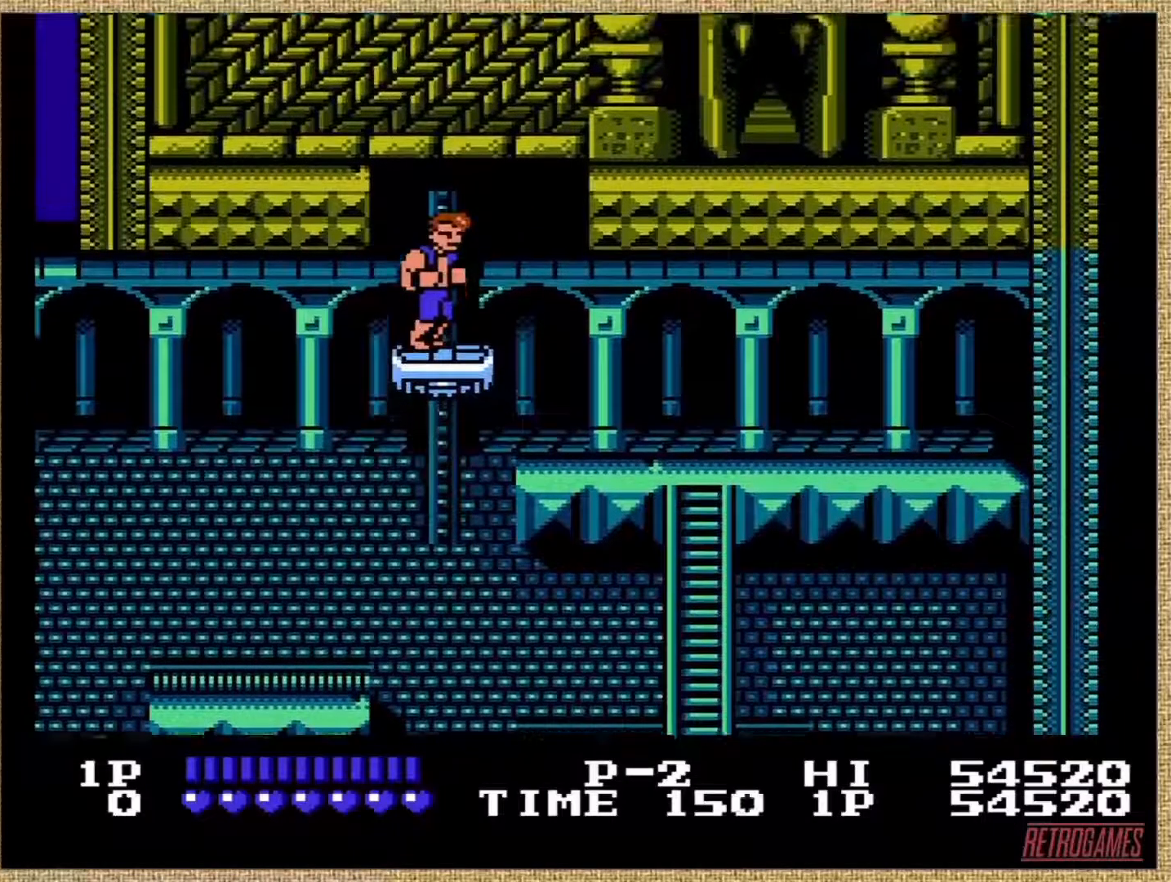
{"buttons": [], "events": []}
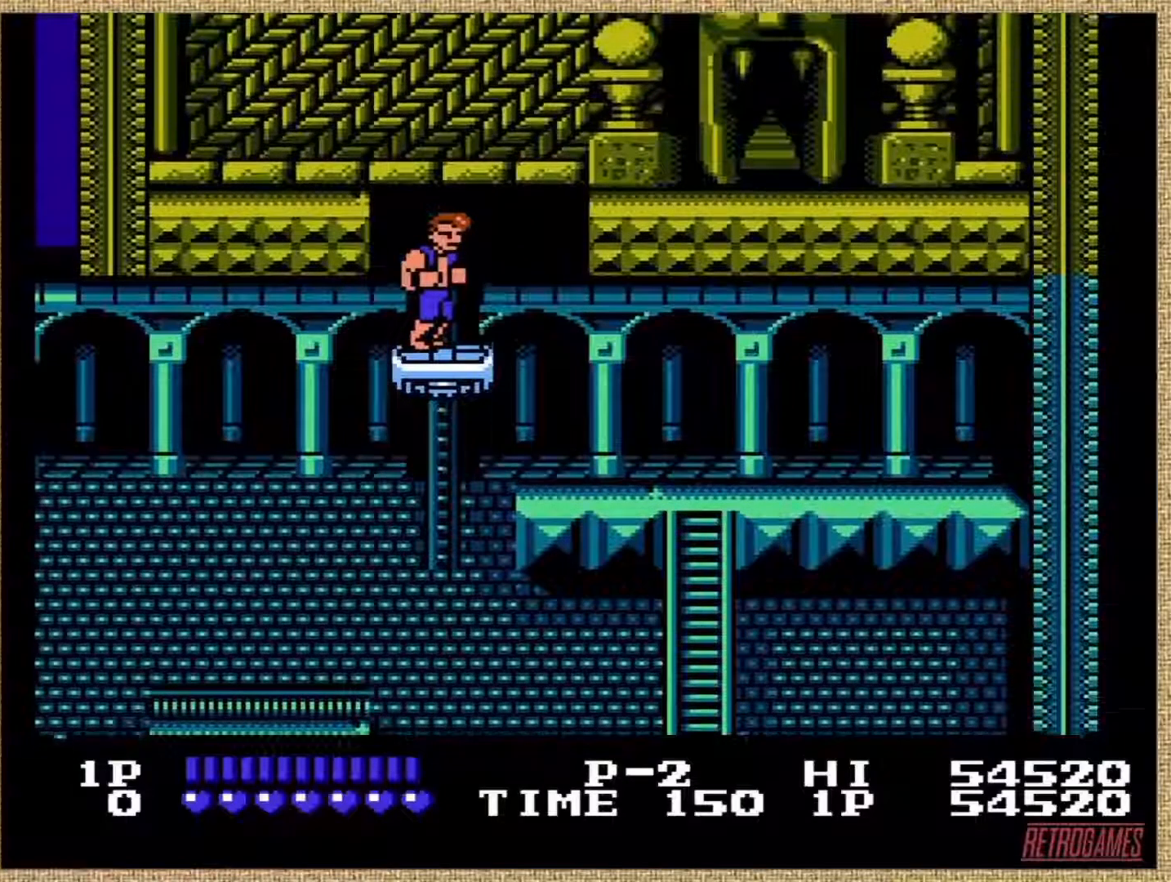
{"buttons": [], "events": []}
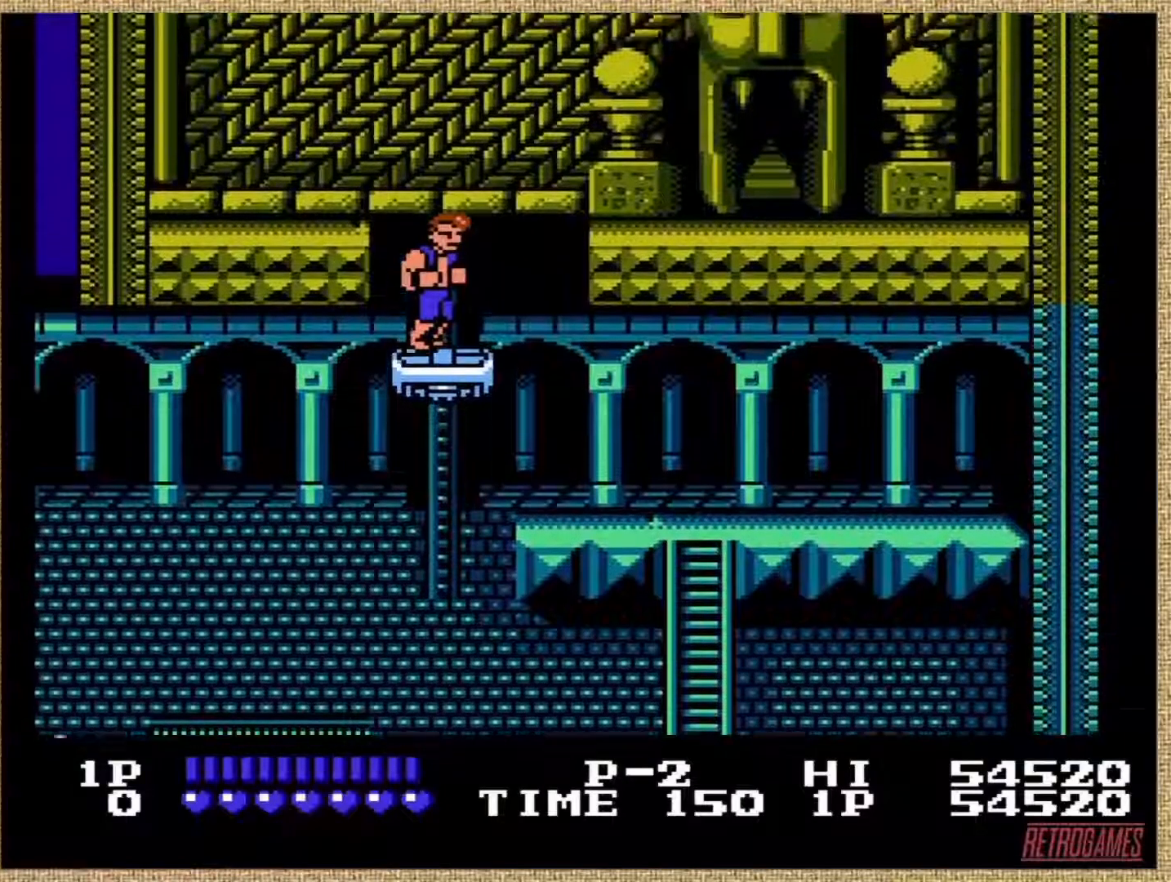
{"buttons": [], "events": [[185, "DPAD_RIGHT", "down"], [236, "DPAD_RIGHT", "up"]]}